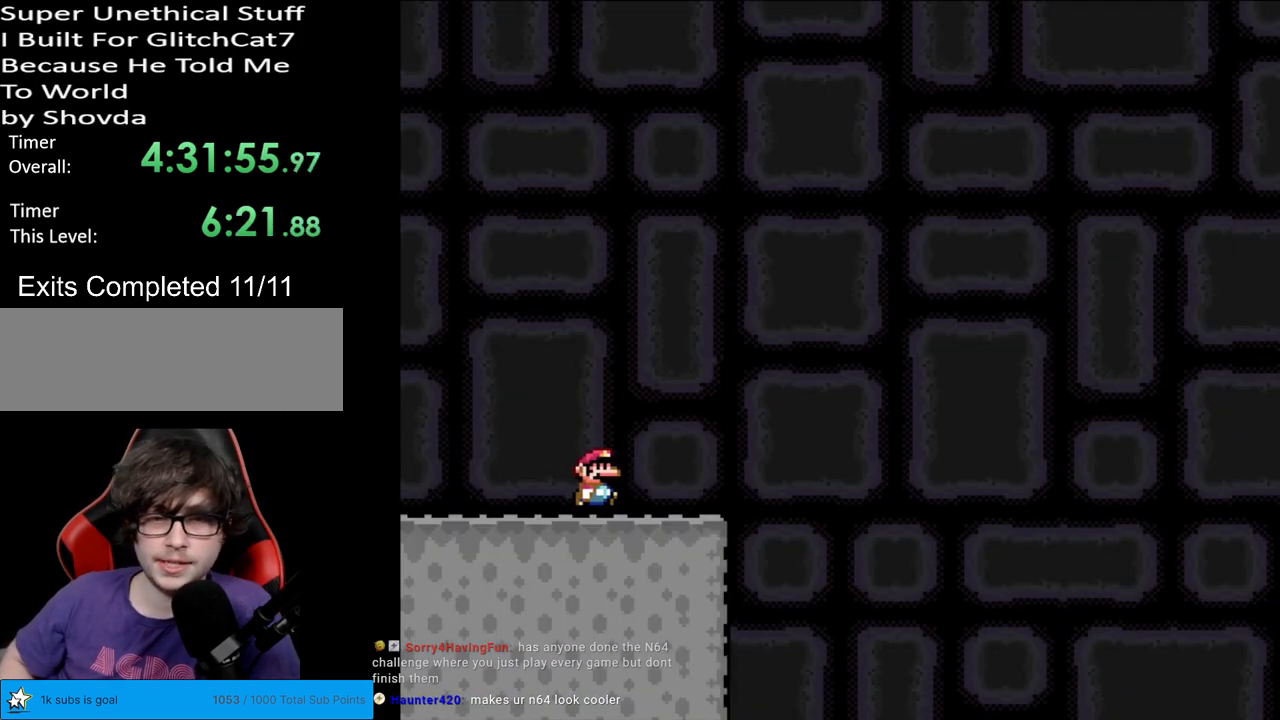
Gameplay with a controller (Nintendo layout); each line is a JSON object with the inputs held at the frame after it. "events" lists button and stick changes between this image and that frame as [ms after this image, input, new state], when the widget could be followed in between. Not read: L3 R3.
{"buttons": ["B", "Y", "DPAD_LEFT"], "events": [[300, "B", "down"], [317, "DPAD_RIGHT", "up"], [333, "DPAD_UP", "down"], [350, "DPAD_LEFT", "down"], [350, "DPAD_UP", "up"]]}
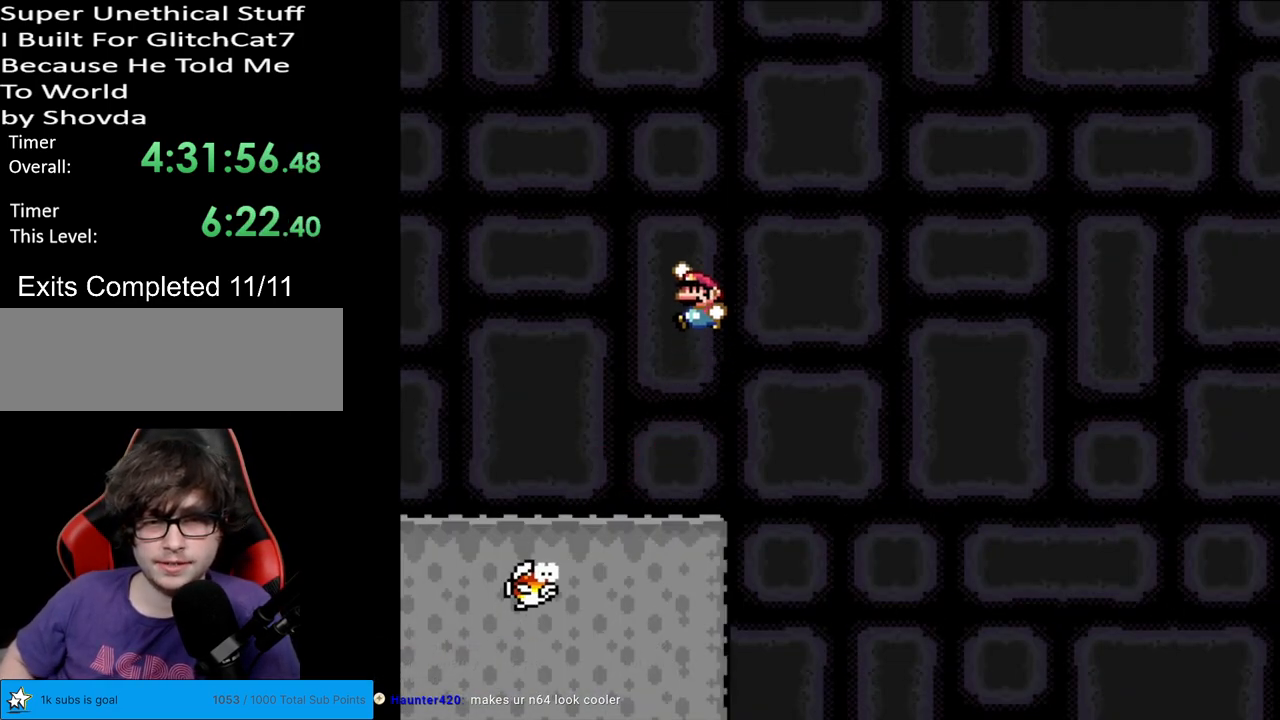
{"buttons": ["B", "Y", "DPAD_RIGHT"], "events": [[117, "DPAD_LEFT", "up"], [300, "DPAD_RIGHT", "down"]]}
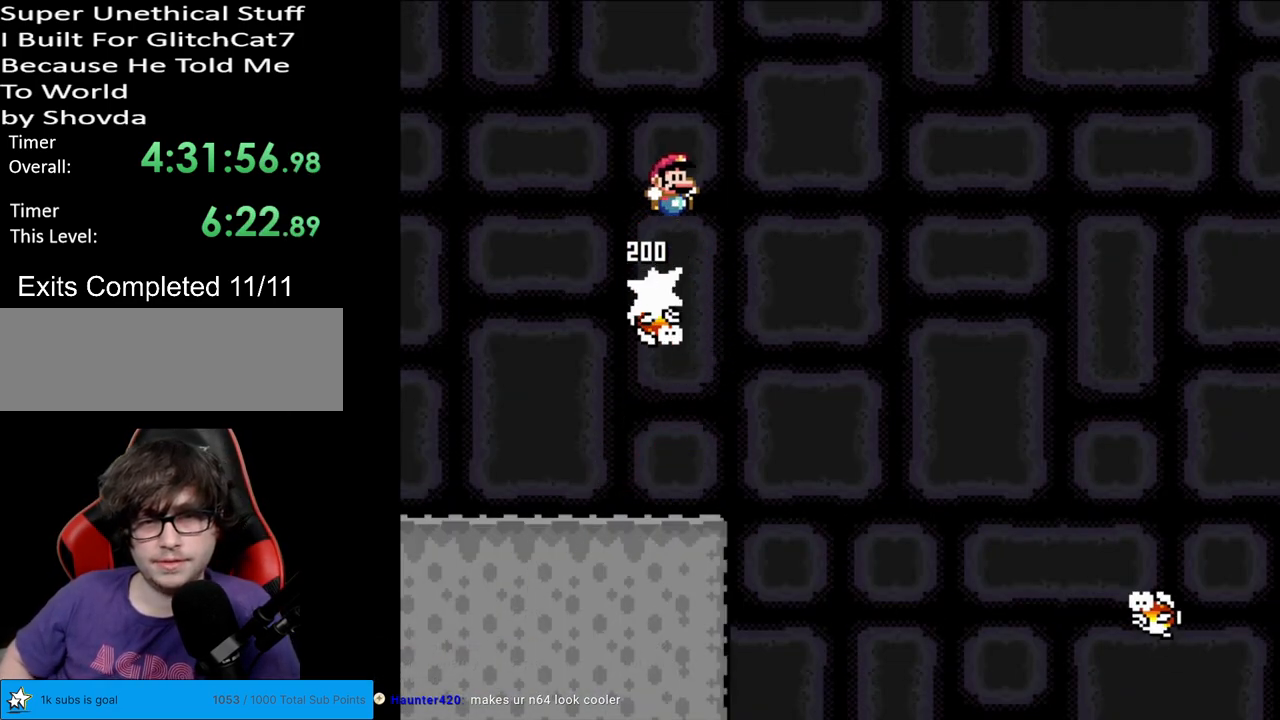
{"buttons": ["B", "Y", "DPAD_RIGHT"], "events": []}
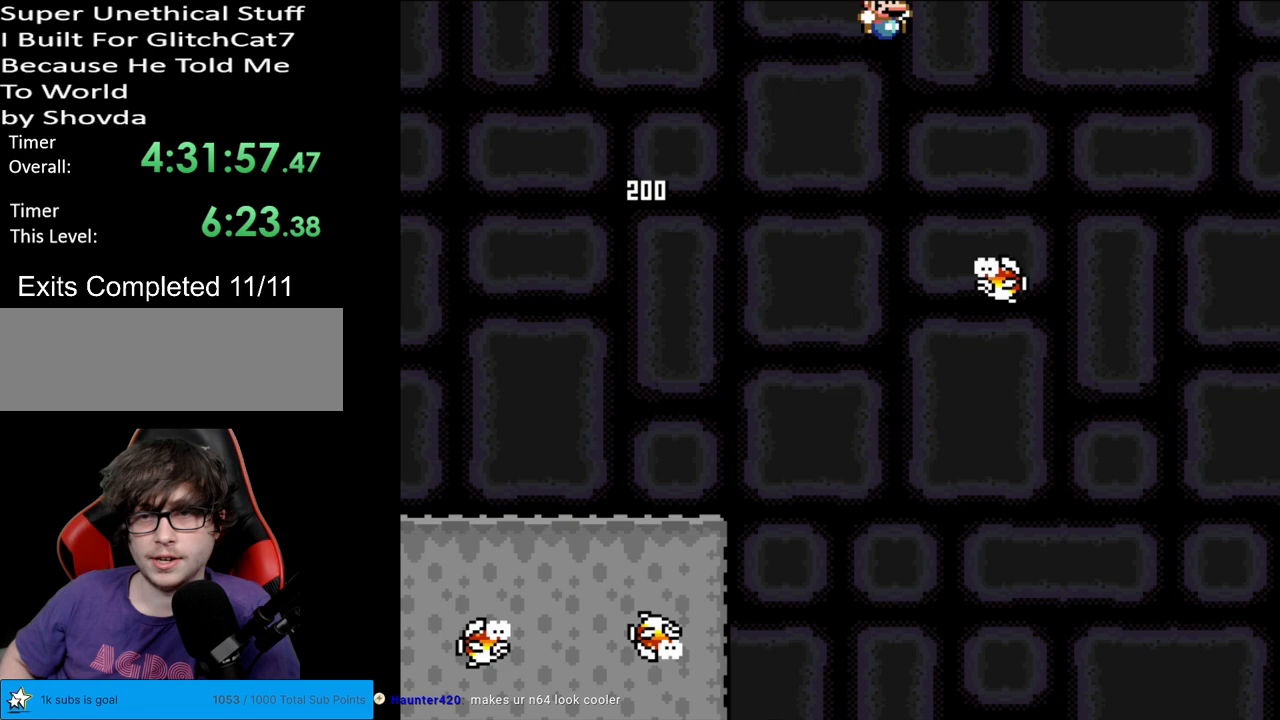
{"buttons": ["B", "Y", "DPAD_LEFT"], "events": [[33, "DPAD_RIGHT", "up"], [33, "DPAD_UP", "down"], [50, "DPAD_LEFT", "down"], [50, "DPAD_UP", "up"], [200, "DPAD_LEFT", "up"], [333, "DPAD_RIGHT", "down"], [433, "DPAD_RIGHT", "up"], [433, "DPAD_UP", "down"], [483, "DPAD_LEFT", "down"], [500, "DPAD_UP", "up"]]}
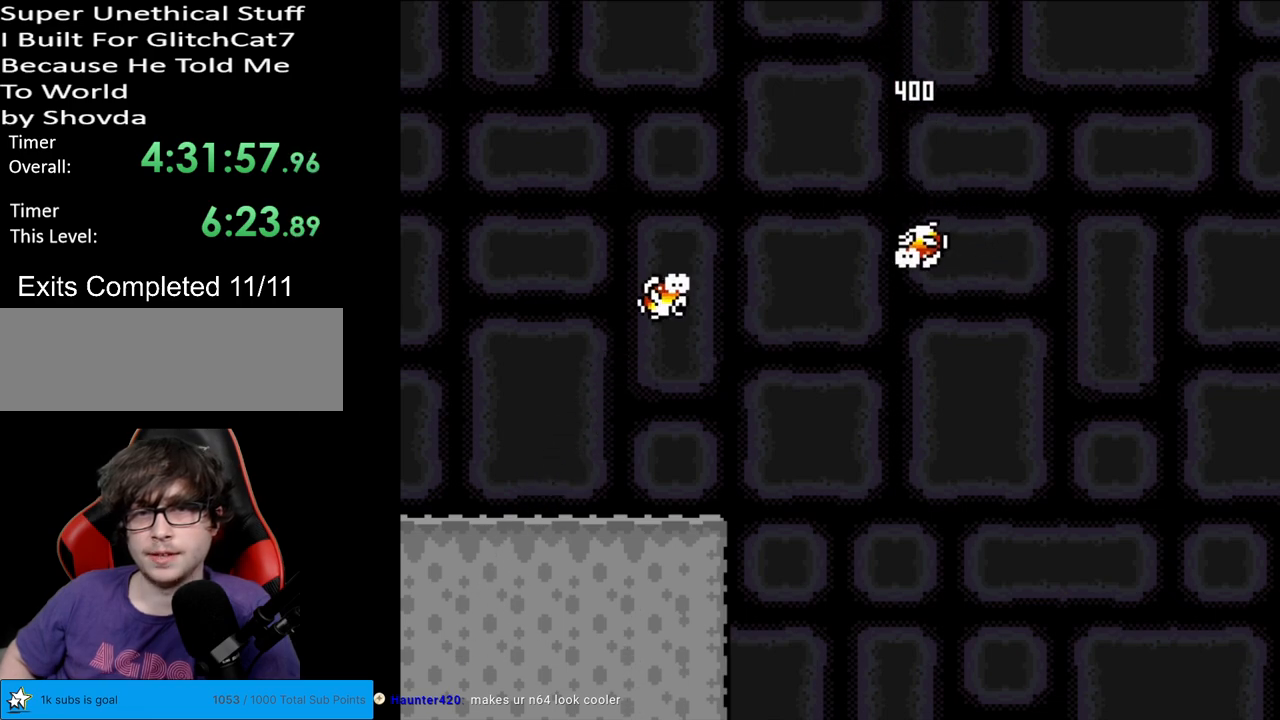
{"buttons": ["B", "Y"], "events": [[167, "DPAD_LEFT", "up"], [367, "DPAD_RIGHT", "down"], [483, "DPAD_RIGHT", "up"]]}
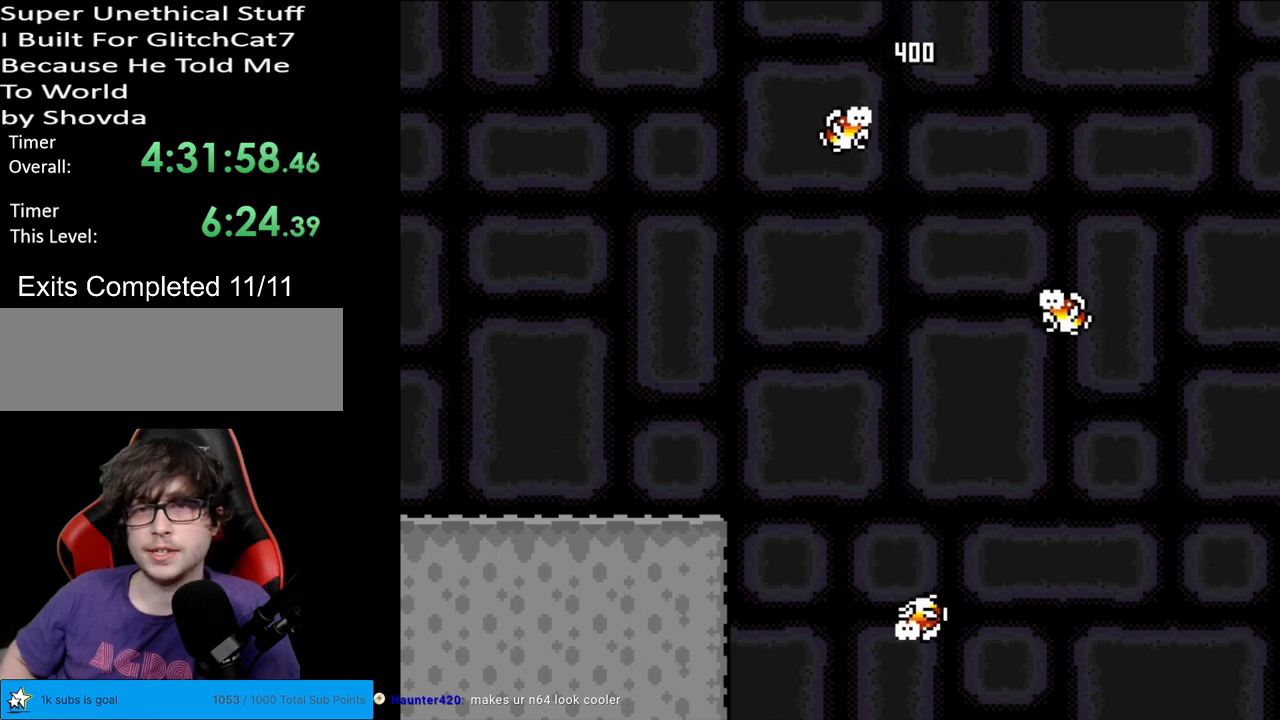
{"buttons": ["B", "Y", "DPAD_RIGHT"], "events": [[167, "DPAD_RIGHT", "down"]]}
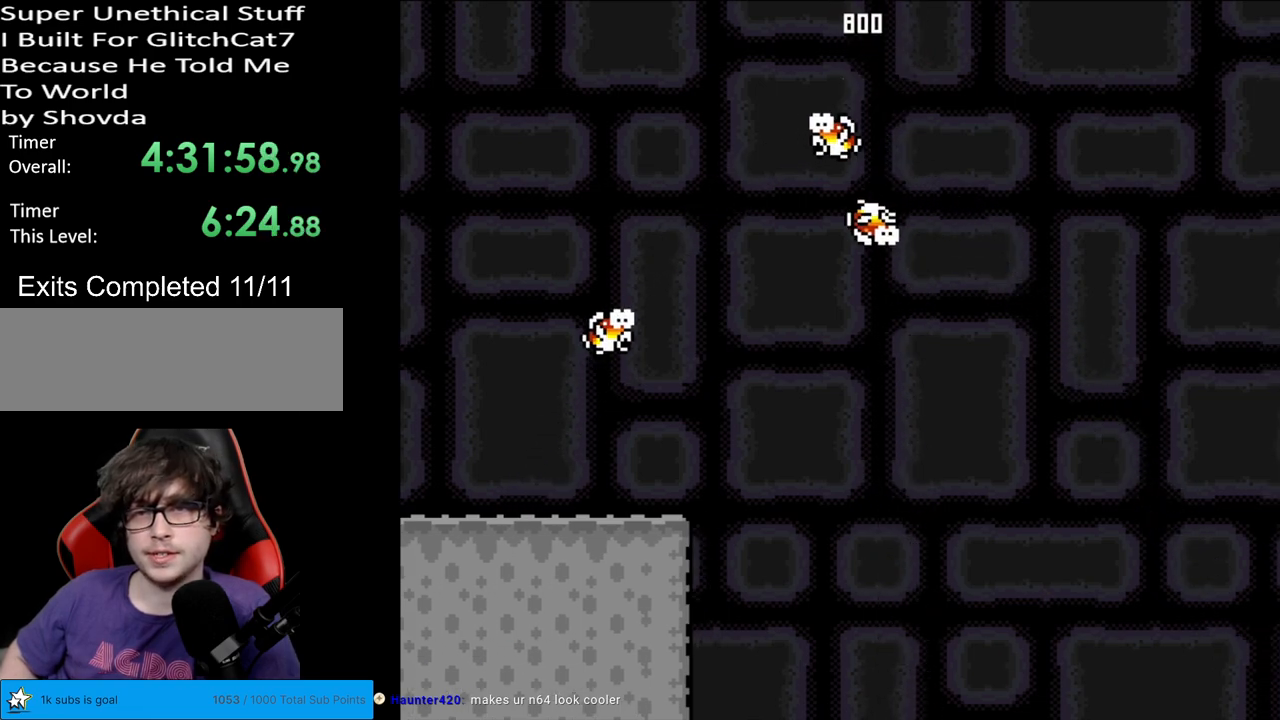
{"buttons": ["B", "Y"], "events": [[33, "DPAD_RIGHT", "up"], [50, "DPAD_LEFT", "down"], [333, "DPAD_LEFT", "up"]]}
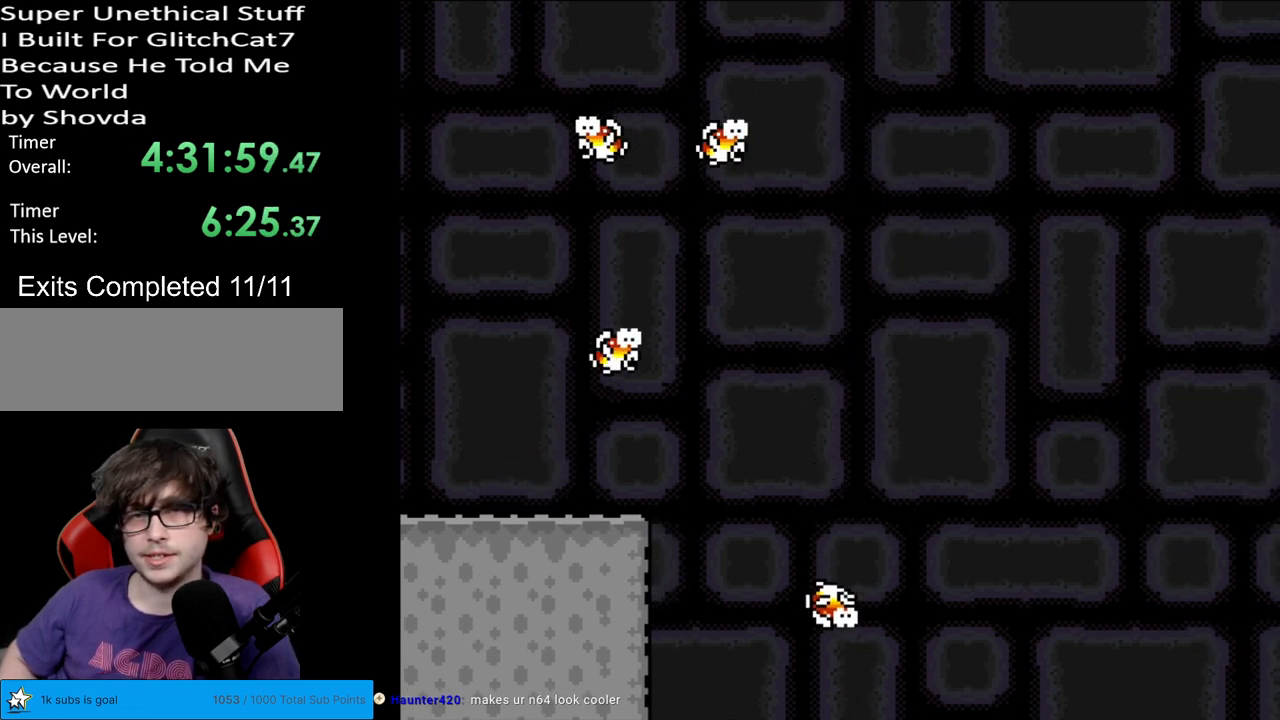
{"buttons": ["B", "Y", "DPAD_RIGHT"], "events": [[100, "DPAD_RIGHT", "down"]]}
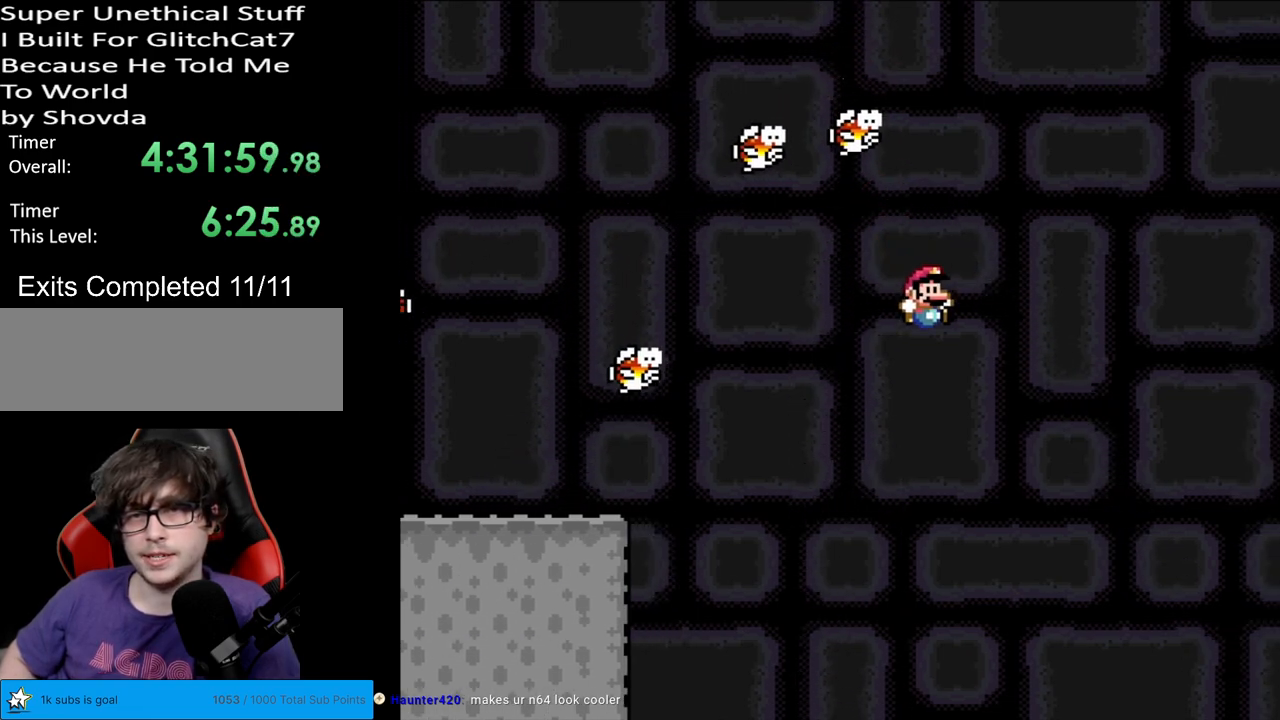
{"buttons": ["Y", "DPAD_RIGHT"], "events": [[400, "B", "up"]]}
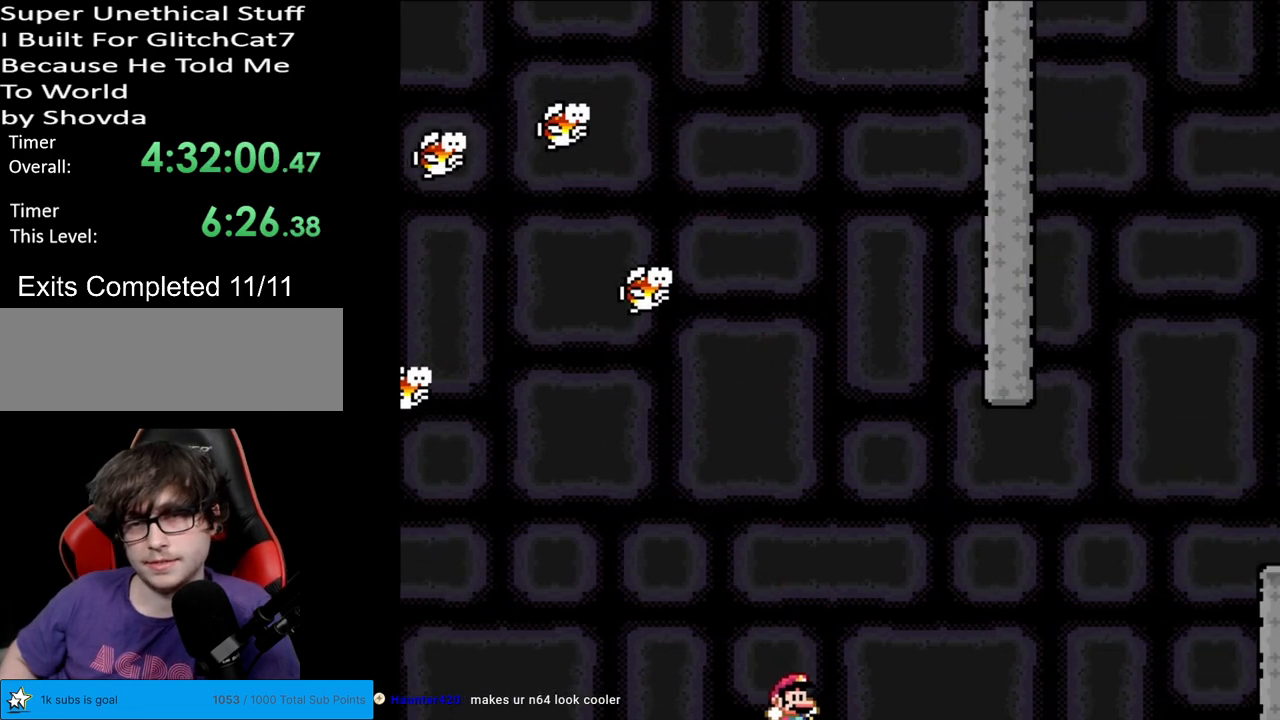
{"buttons": [], "events": [[50, "DPAD_RIGHT", "up"], [67, "Y", "up"]]}
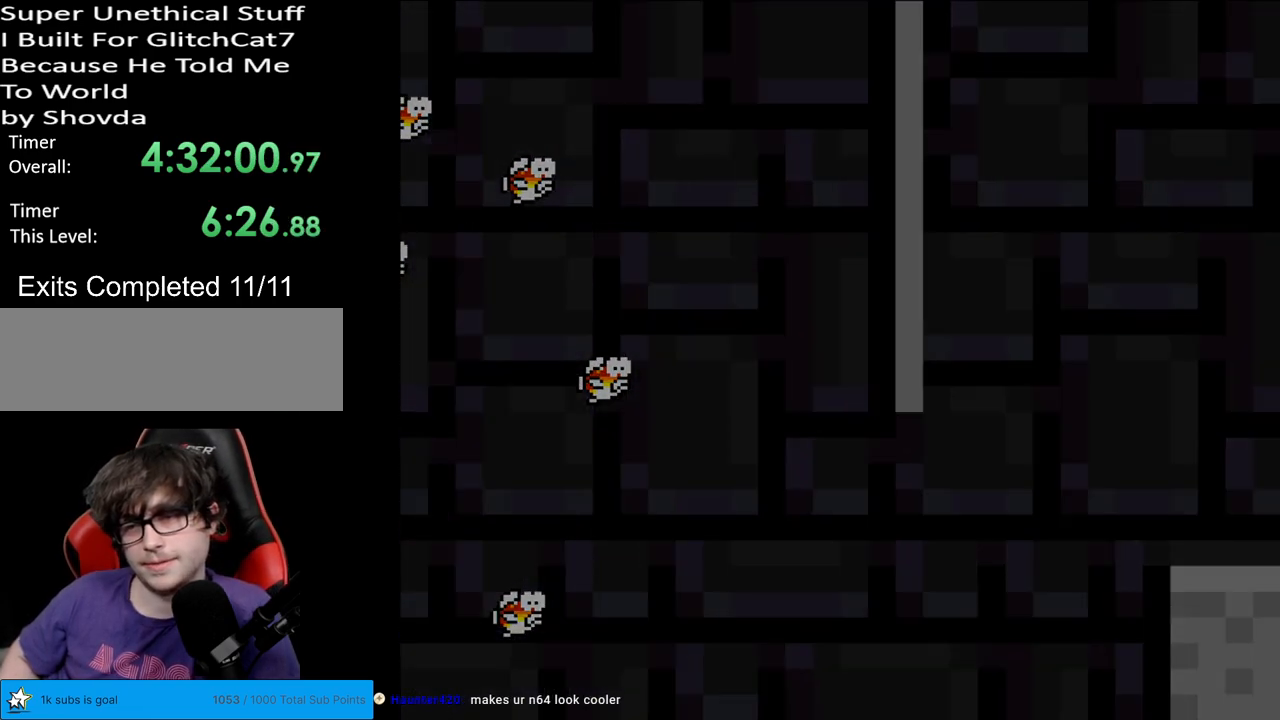
{"buttons": [], "events": []}
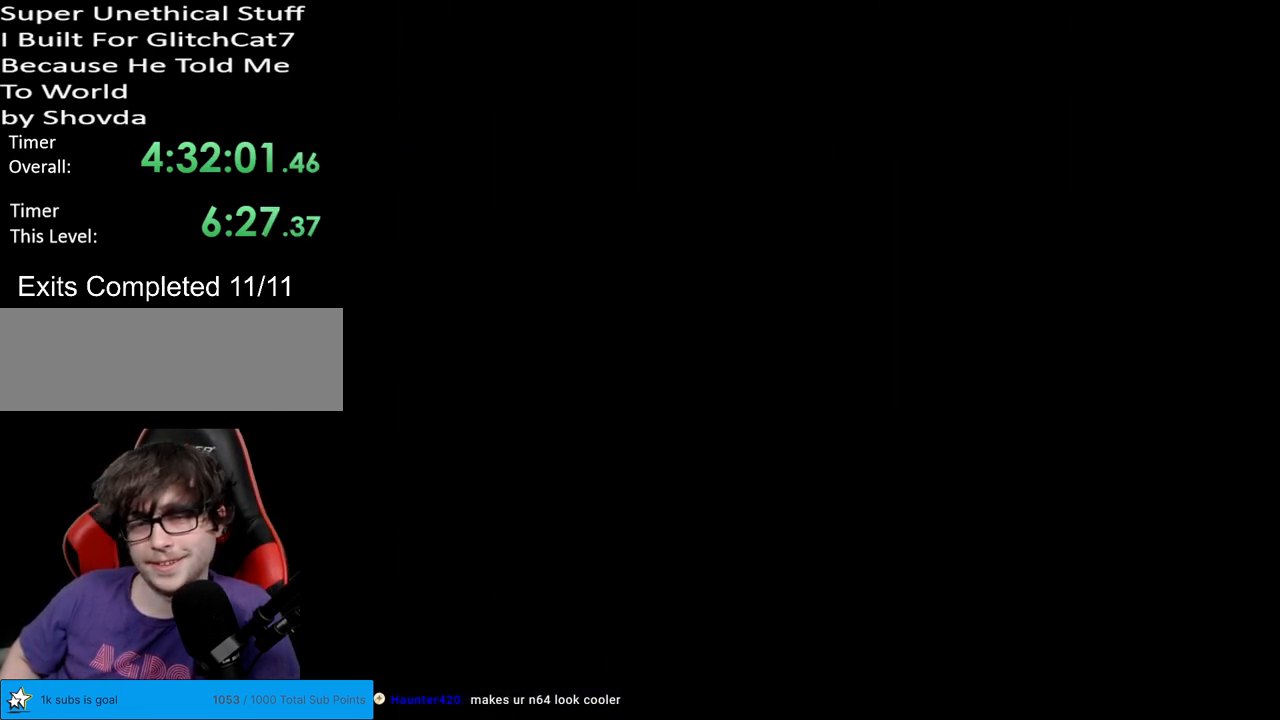
{"buttons": [], "events": []}
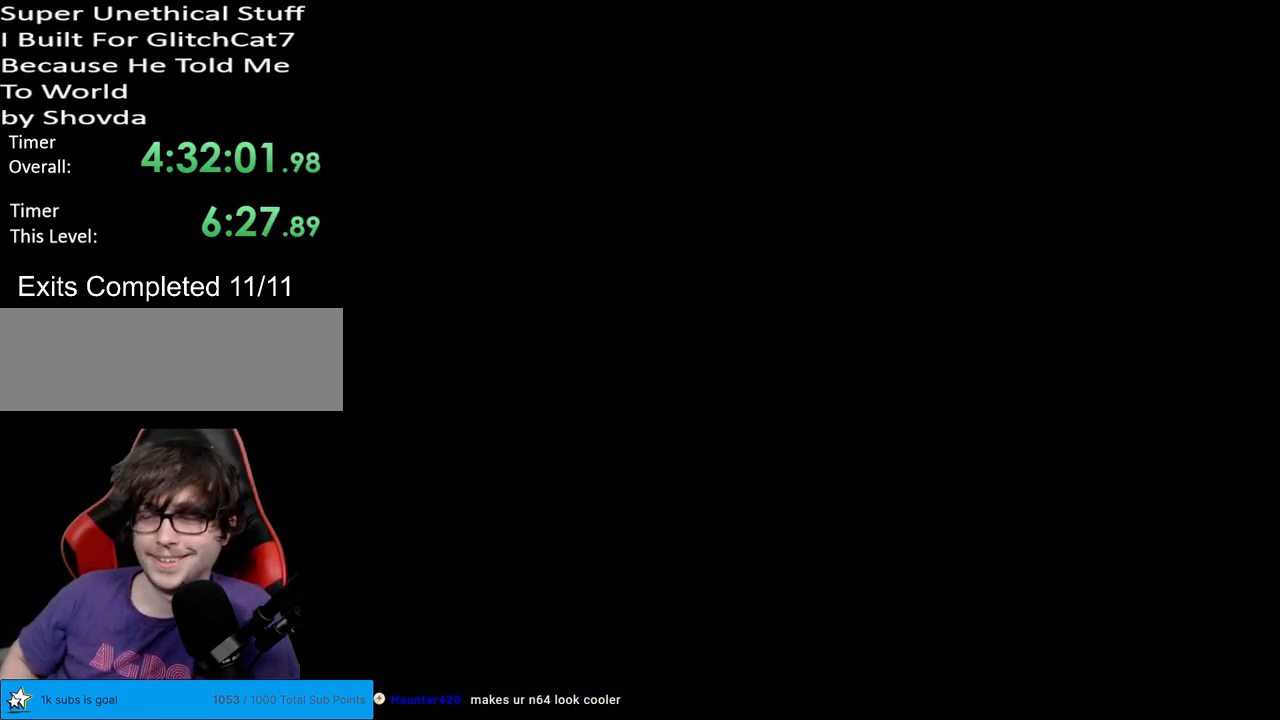
{"buttons": ["Y"], "events": [[333, "Y", "down"]]}
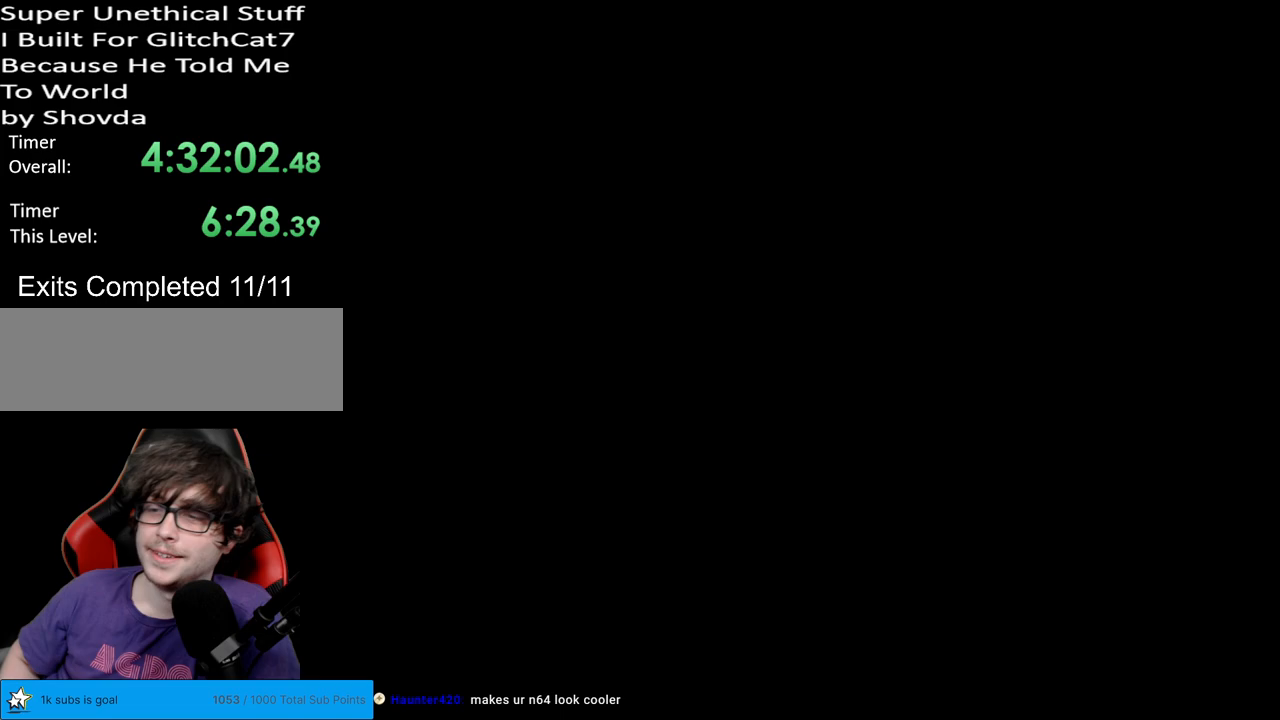
{"buttons": ["Y", "DPAD_RIGHT"], "events": [[17, "DPAD_RIGHT", "down"]]}
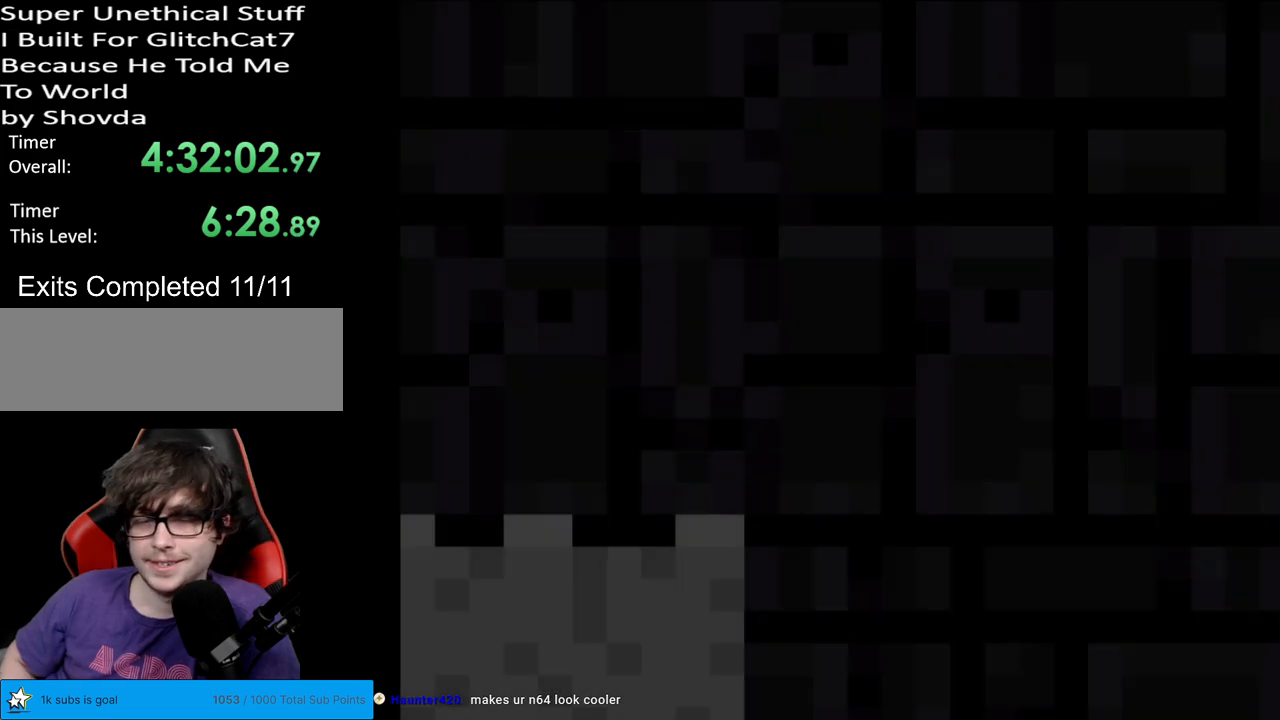
{"buttons": ["Y", "DPAD_RIGHT"], "events": []}
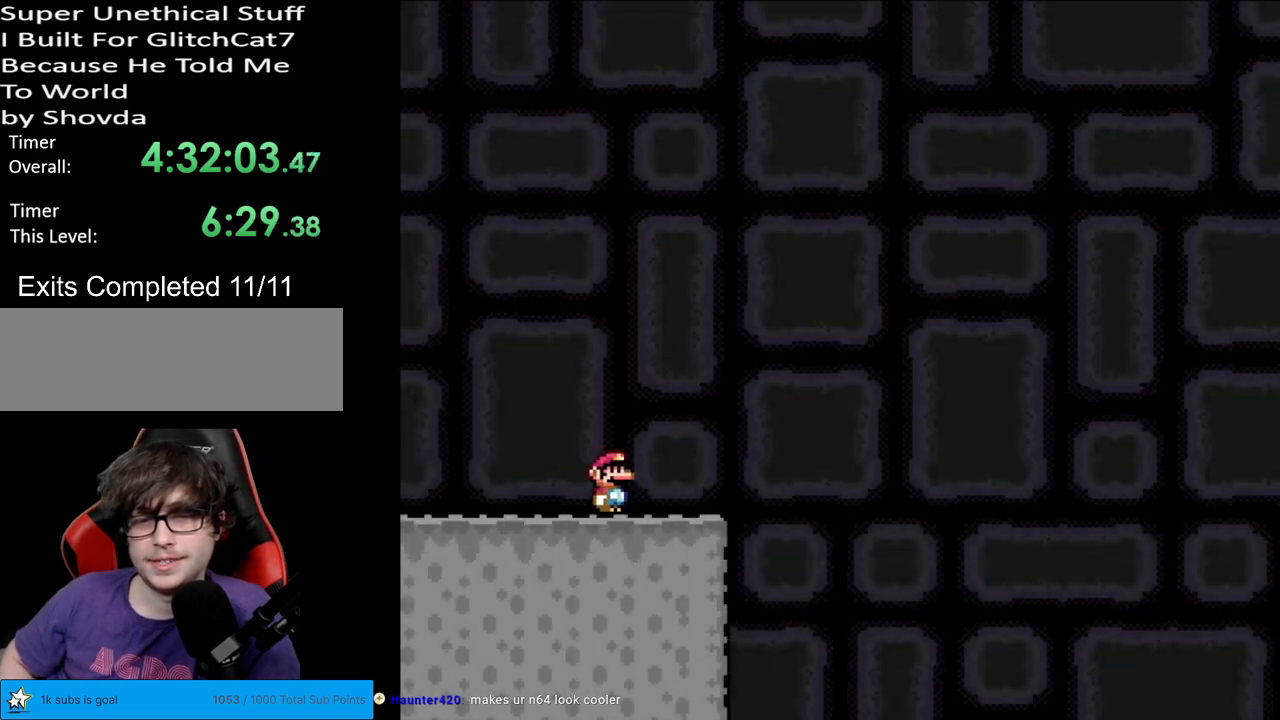
{"buttons": ["B", "Y", "DPAD_LEFT"], "events": [[167, "B", "down"], [233, "DPAD_RIGHT", "up"], [250, "DPAD_LEFT", "down"]]}
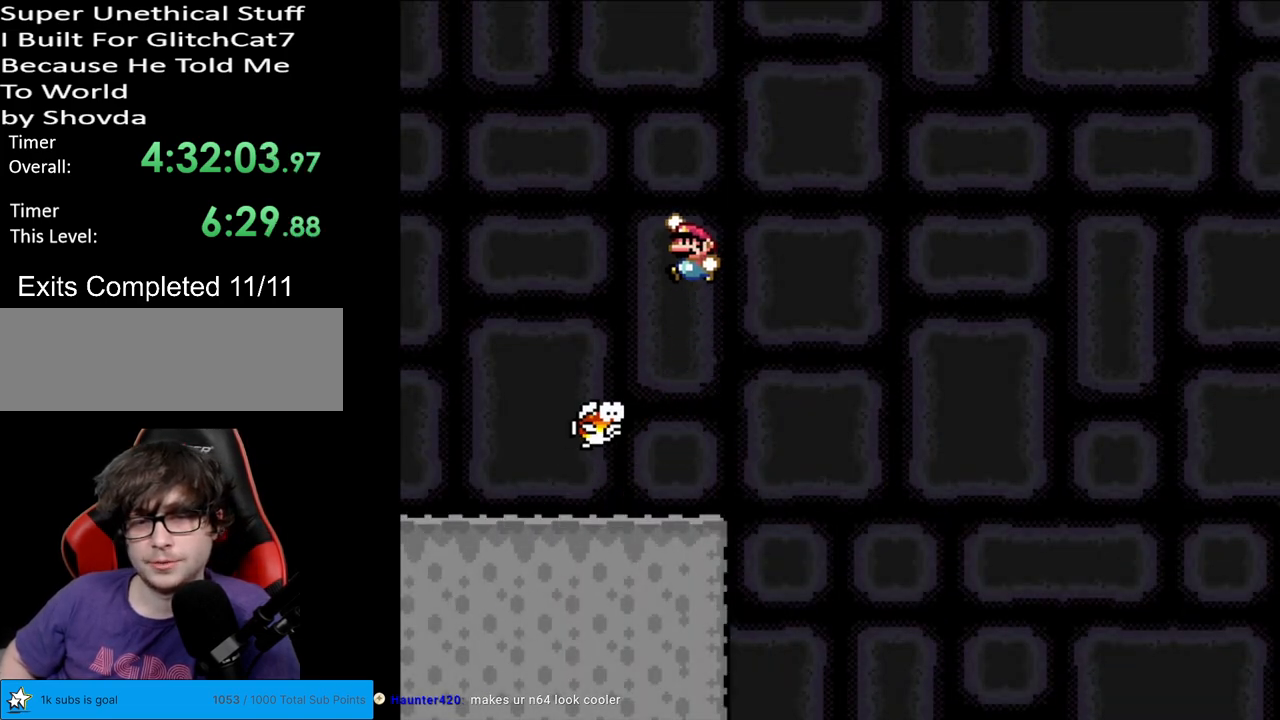
{"buttons": ["B", "Y", "DPAD_RIGHT"], "events": [[50, "DPAD_LEFT", "up"], [117, "DPAD_RIGHT", "down"]]}
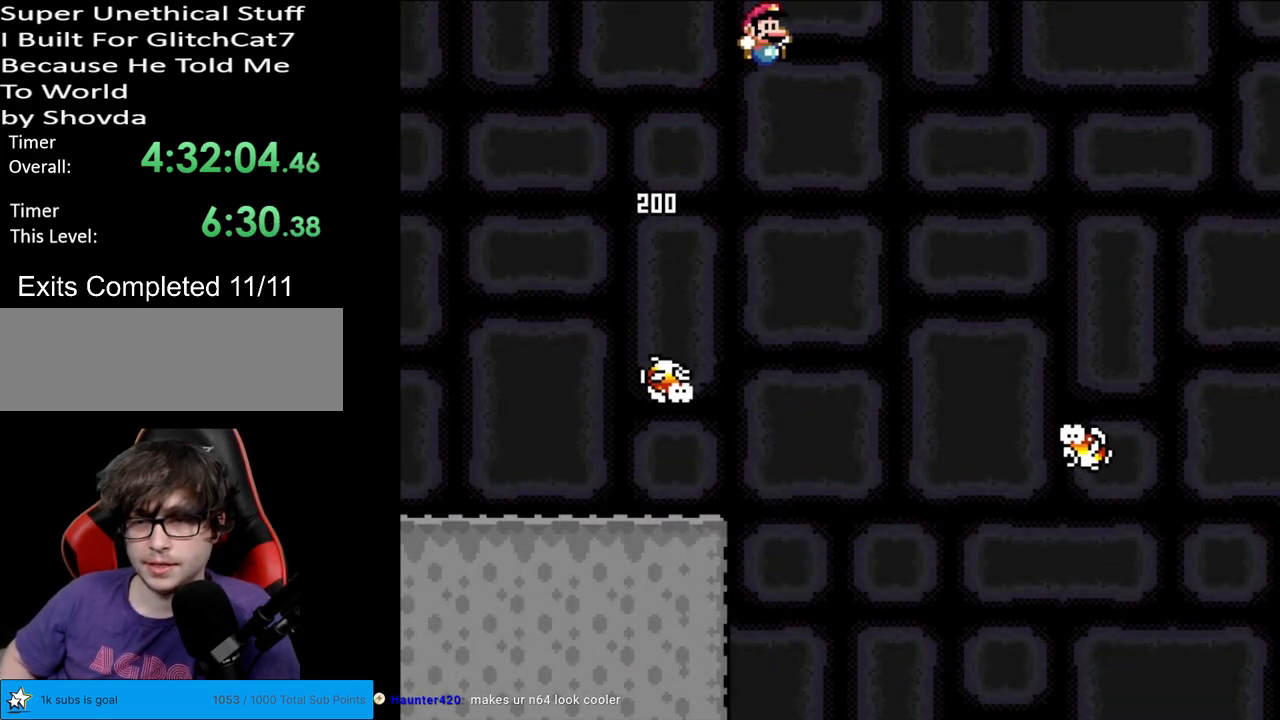
{"buttons": ["B", "Y", "DPAD_LEFT"], "events": [[317, "DPAD_RIGHT", "up"], [333, "DPAD_LEFT", "down"]]}
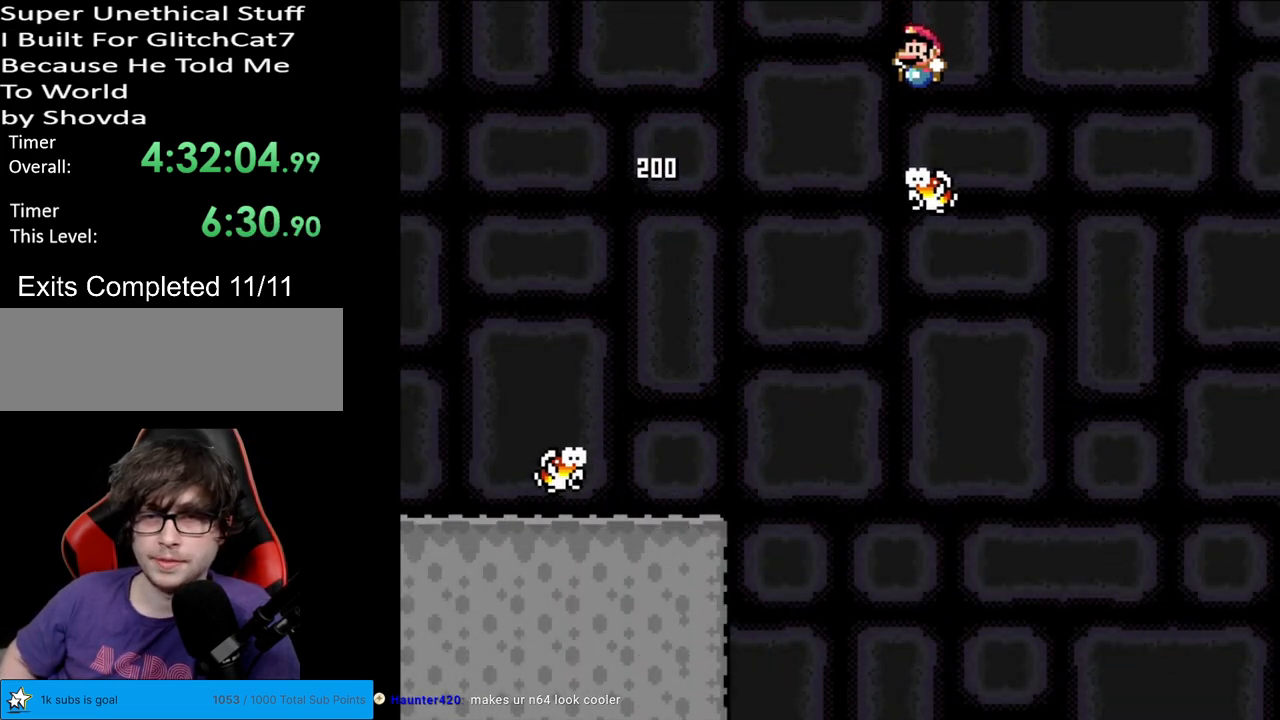
{"buttons": ["B", "Y", "DPAD_LEFT"], "events": [[133, "DPAD_LEFT", "up"], [217, "DPAD_RIGHT", "down"], [350, "DPAD_RIGHT", "up"], [400, "DPAD_LEFT", "down"]]}
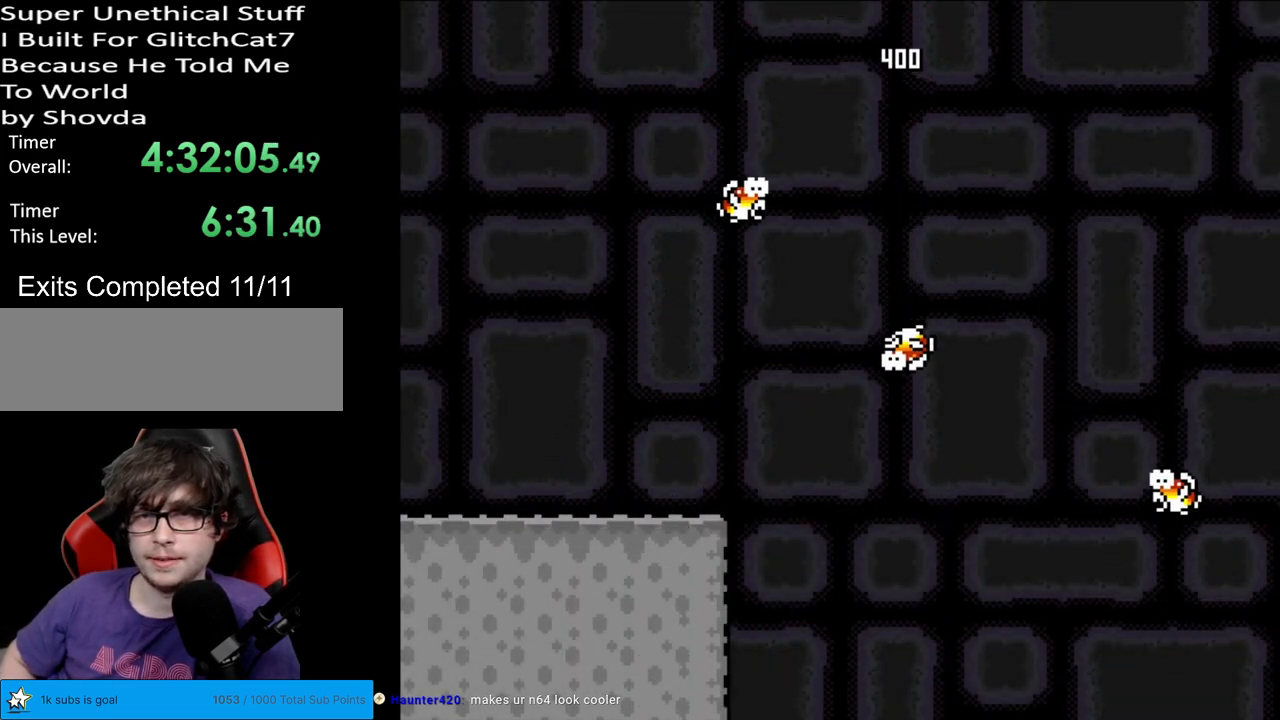
{"buttons": ["B", "Y"], "events": [[17, "DPAD_LEFT", "up"], [133, "DPAD_RIGHT", "down"], [233, "DPAD_RIGHT", "up"]]}
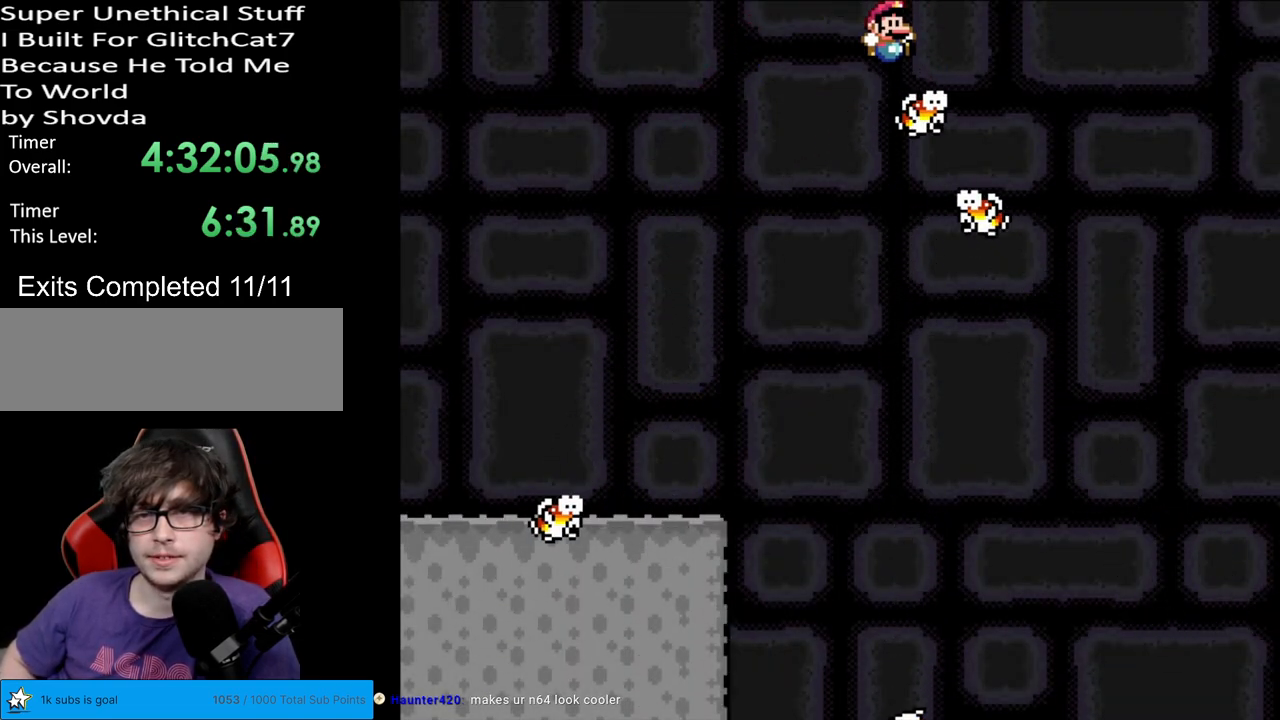
{"buttons": ["B", "Y"], "events": []}
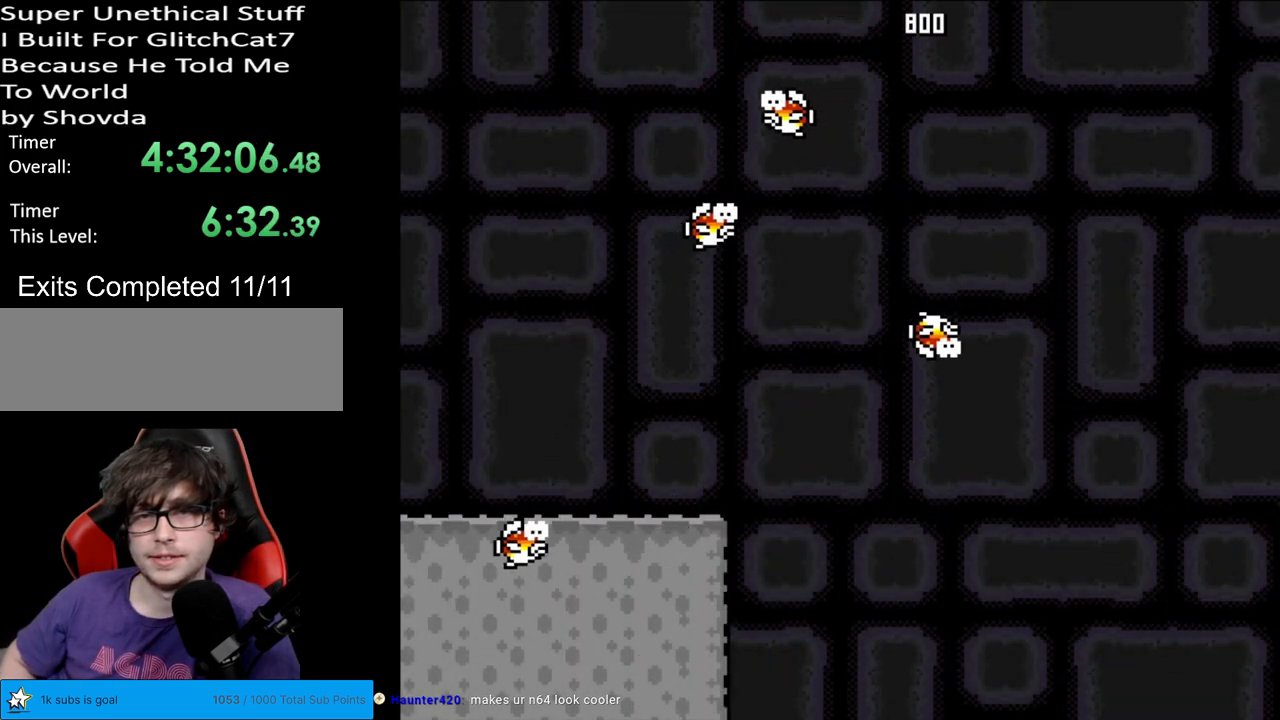
{"buttons": ["B", "Y", "DPAD_RIGHT"], "events": [[183, "DPAD_LEFT", "down"], [317, "DPAD_LEFT", "up"], [450, "DPAD_RIGHT", "down"]]}
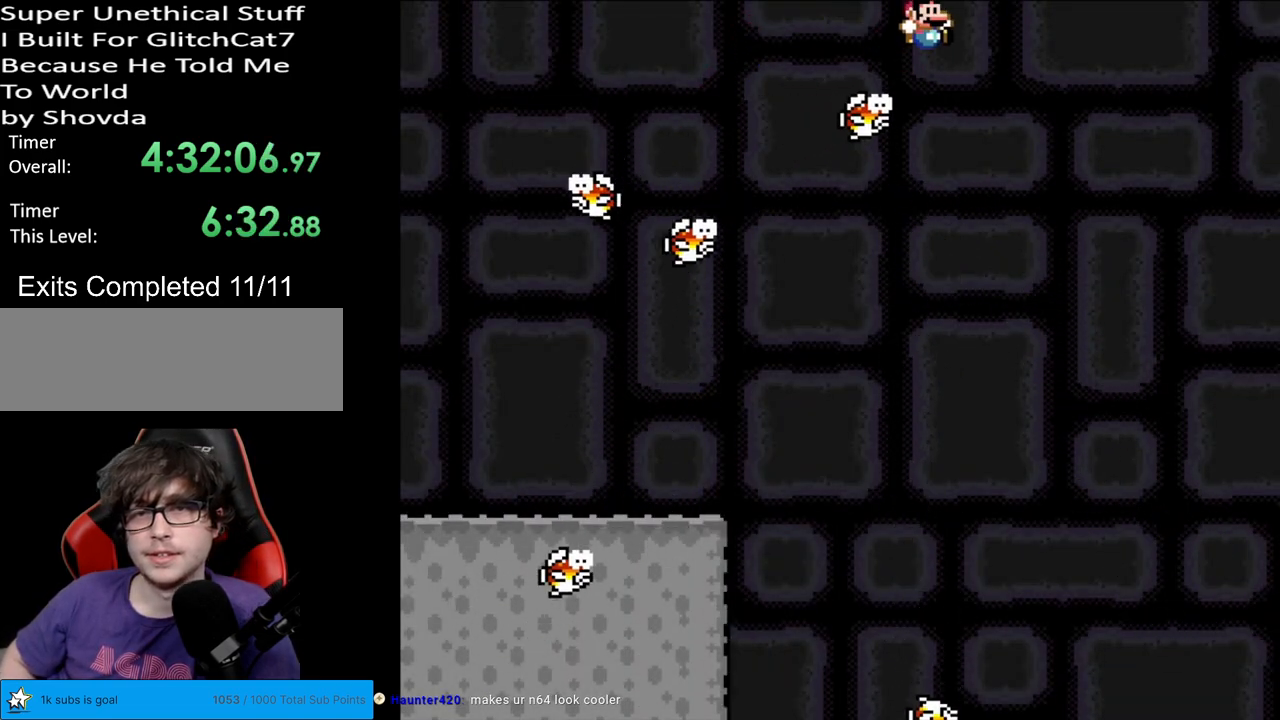
{"buttons": ["B", "Y", "DPAD_RIGHT"], "events": []}
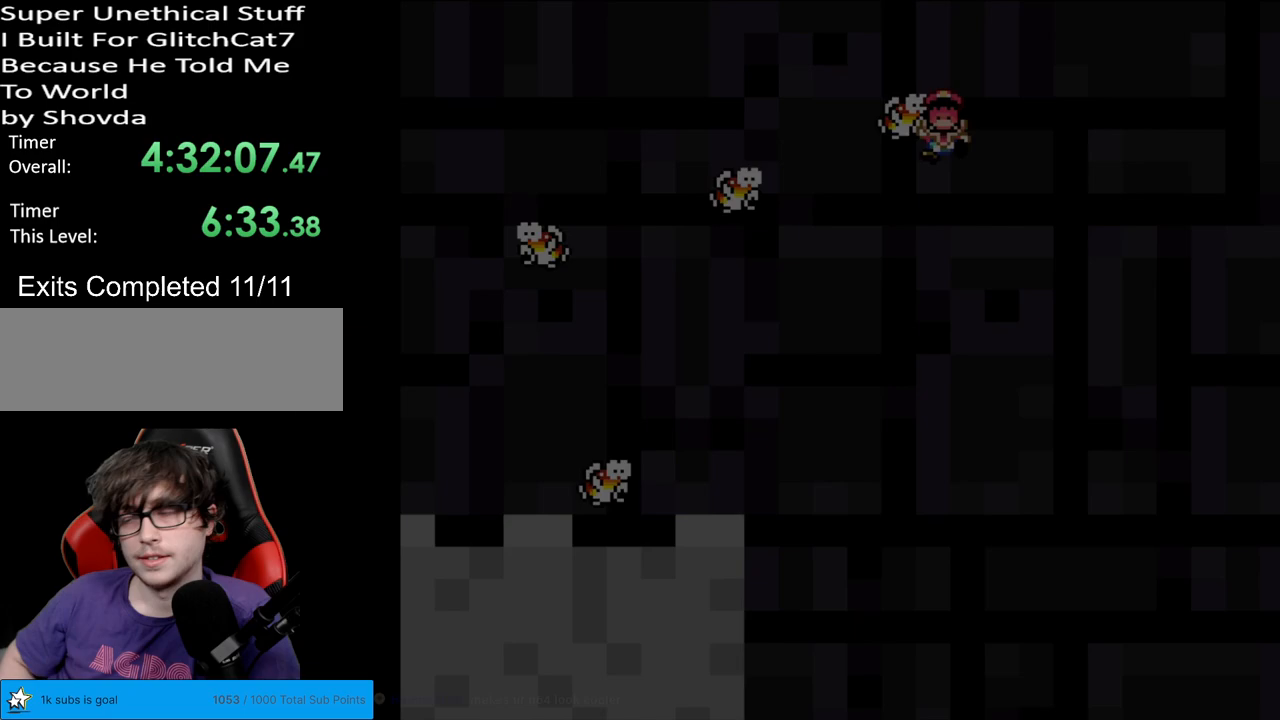
{"buttons": [], "events": [[17, "DPAD_RIGHT", "up"], [67, "B", "up"], [133, "Y", "up"]]}
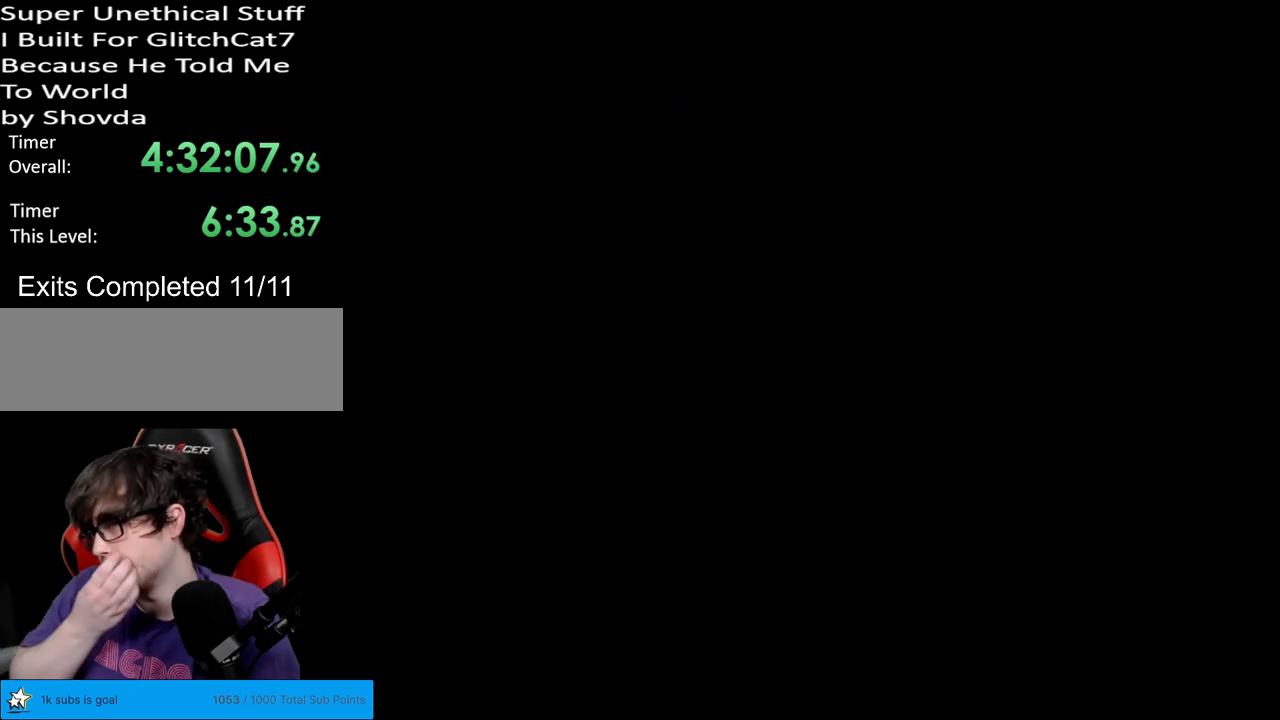
{"buttons": [], "events": []}
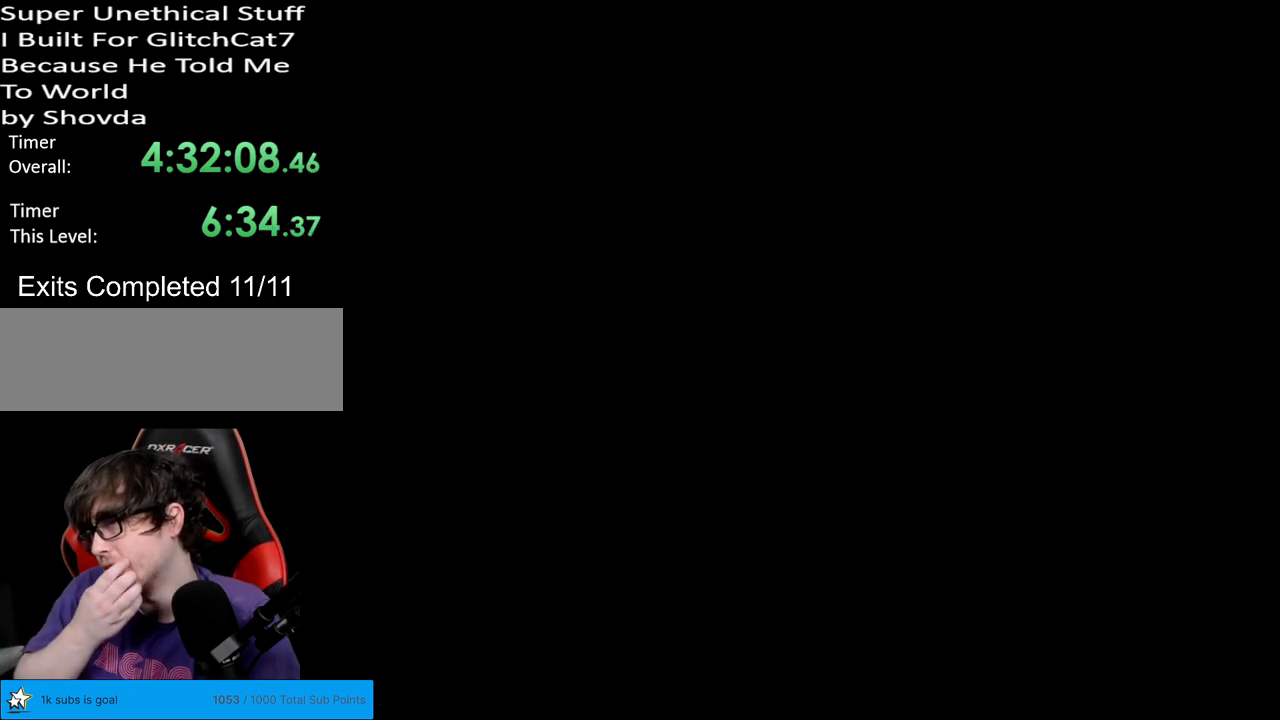
{"buttons": [], "events": []}
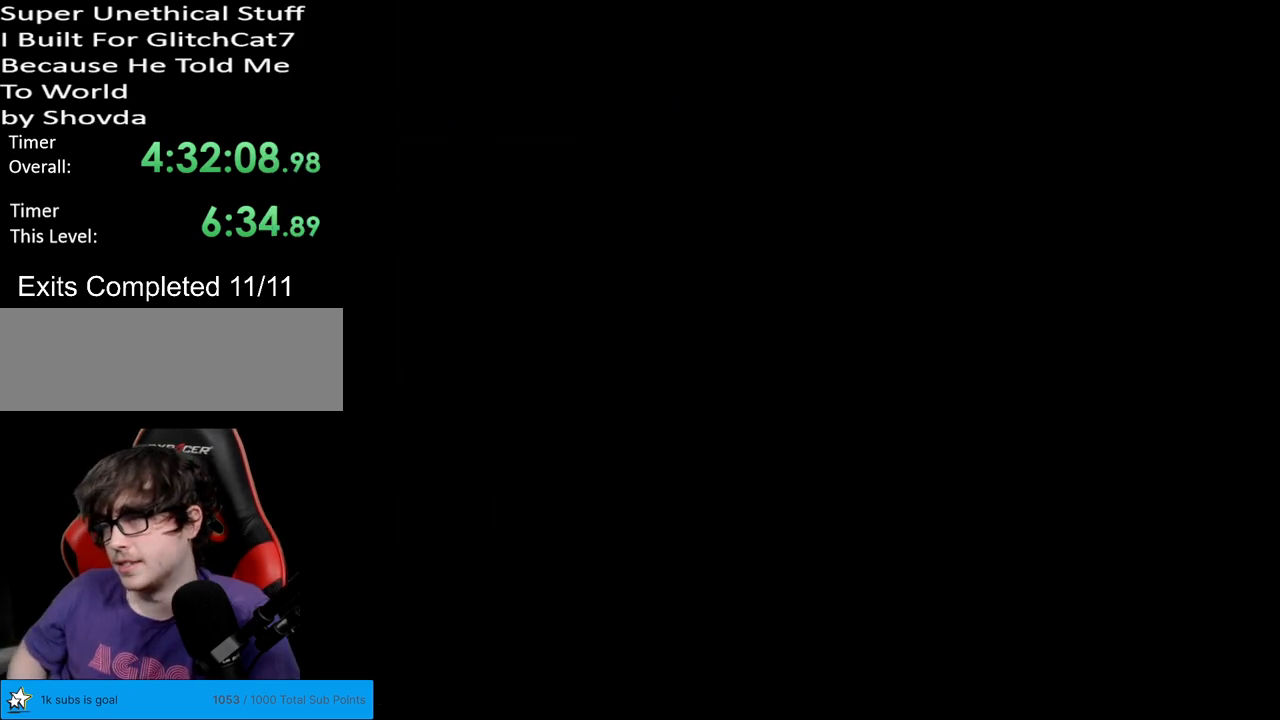
{"buttons": ["Y", "DPAD_RIGHT"], "events": [[317, "Y", "down"], [333, "DPAD_RIGHT", "down"]]}
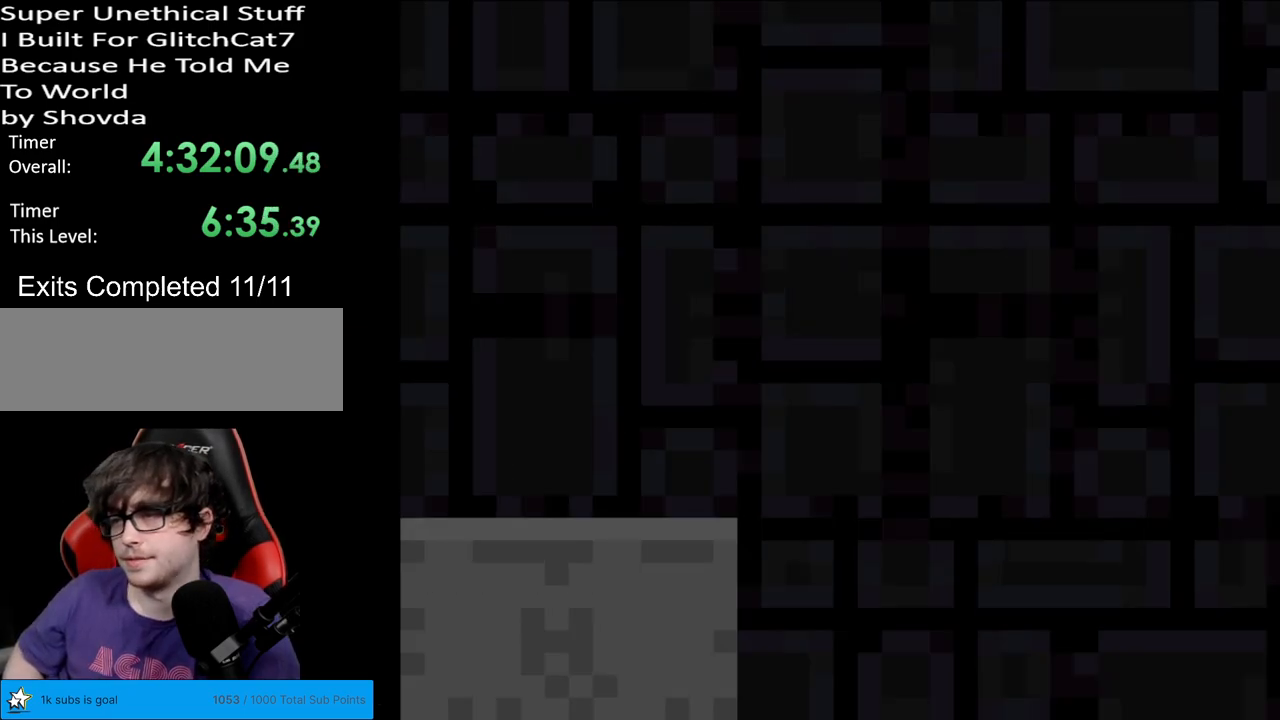
{"buttons": ["Y", "DPAD_RIGHT"], "events": []}
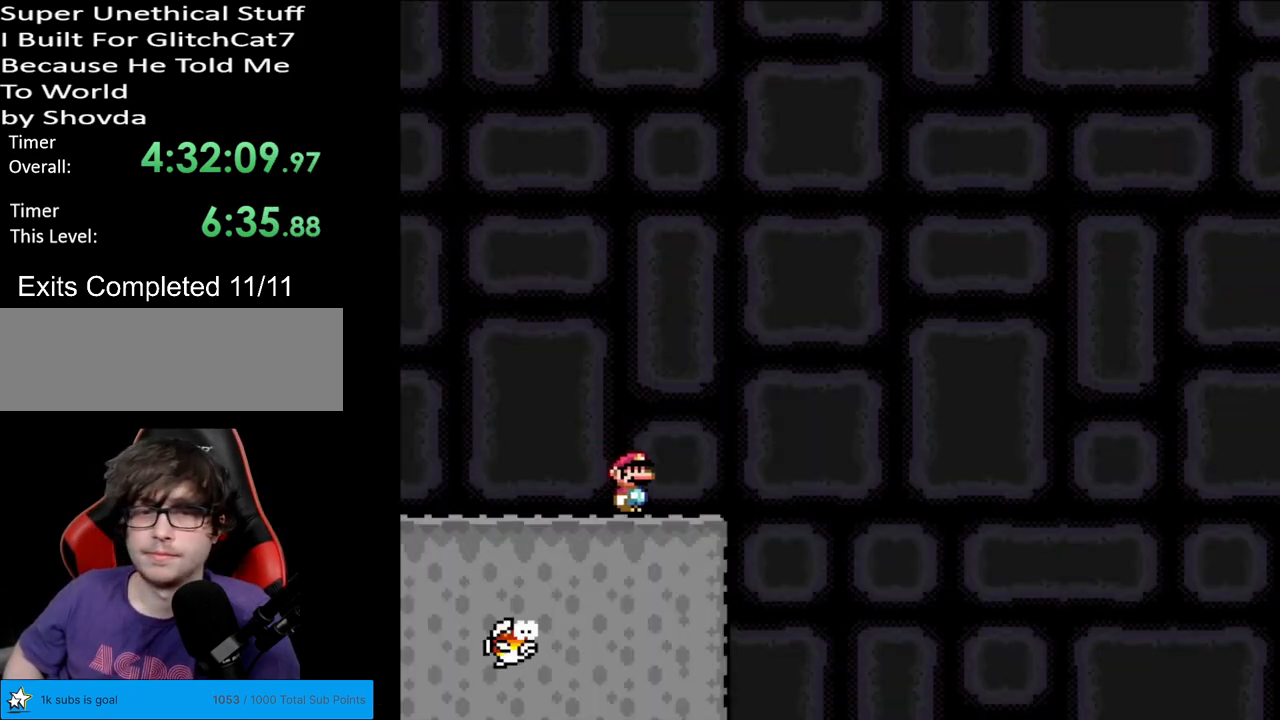
{"buttons": ["B", "Y", "DPAD_LEFT"], "events": [[100, "B", "down"], [283, "DPAD_RIGHT", "up"], [300, "DPAD_LEFT", "down"]]}
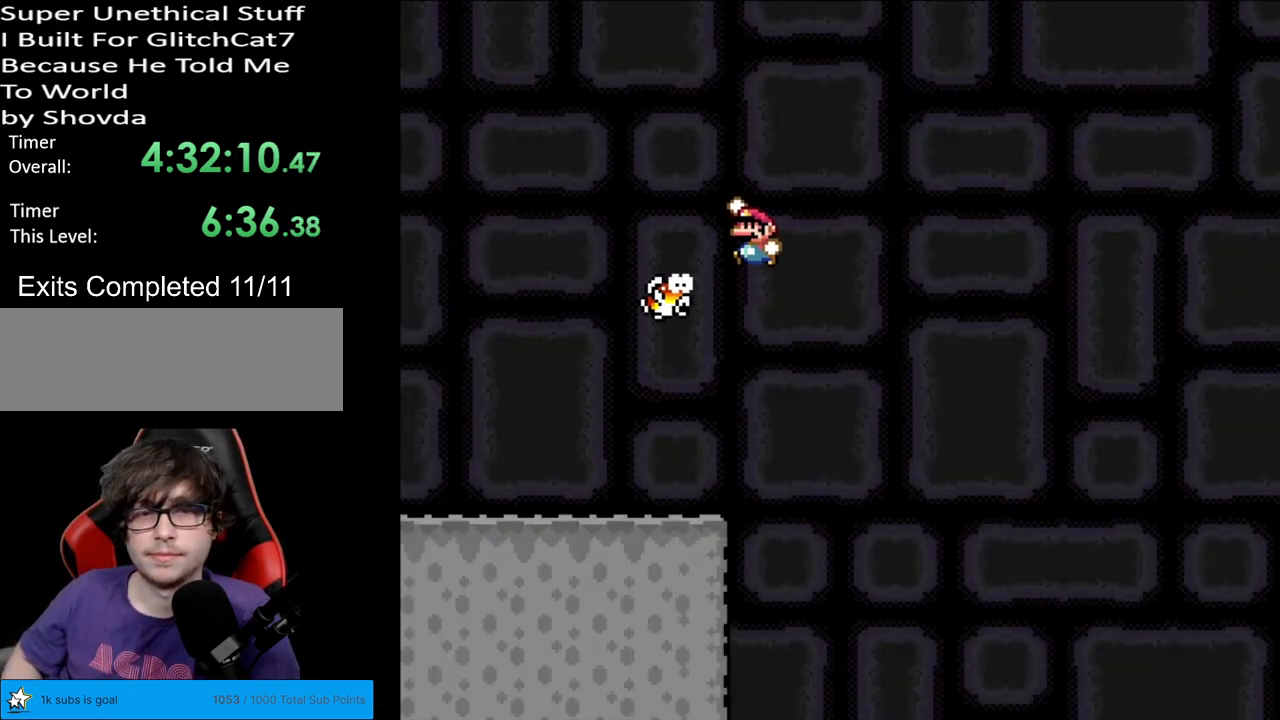
{"buttons": ["B", "Y"], "events": [[167, "DPAD_LEFT", "up"], [233, "DPAD_RIGHT", "down"], [433, "DPAD_RIGHT", "up"]]}
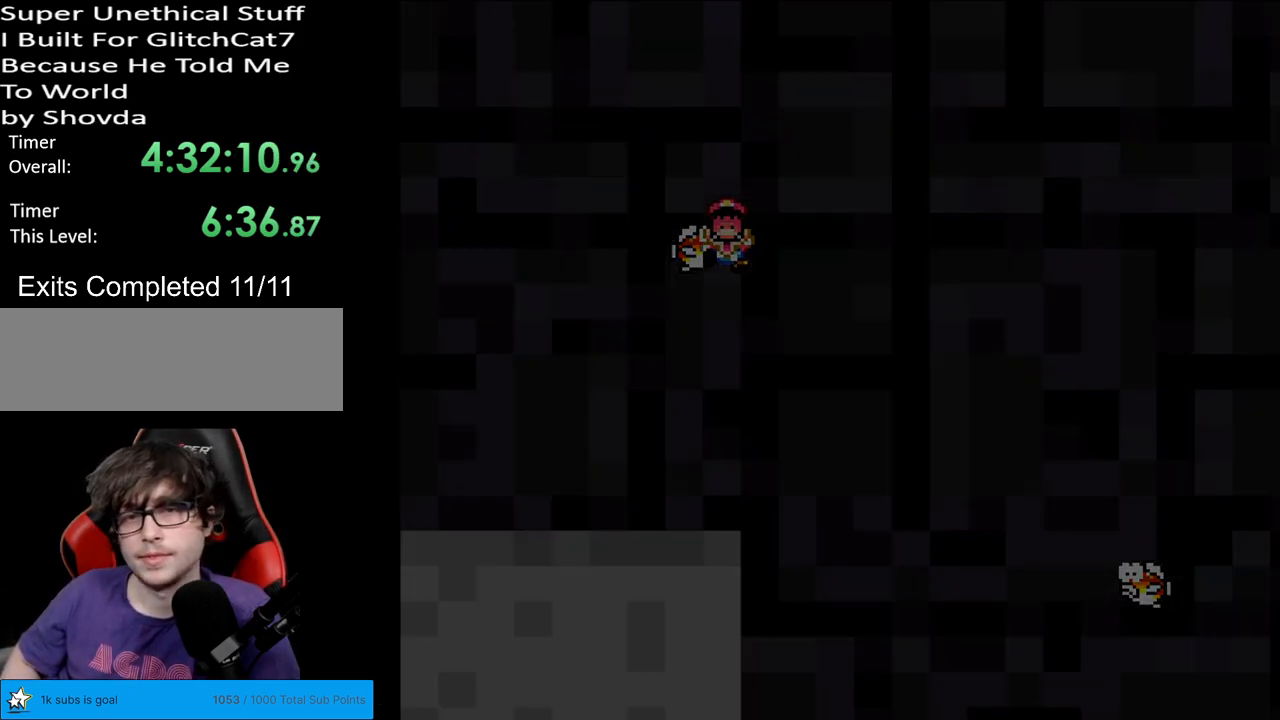
{"buttons": [], "events": [[83, "B", "up"], [183, "Y", "up"]]}